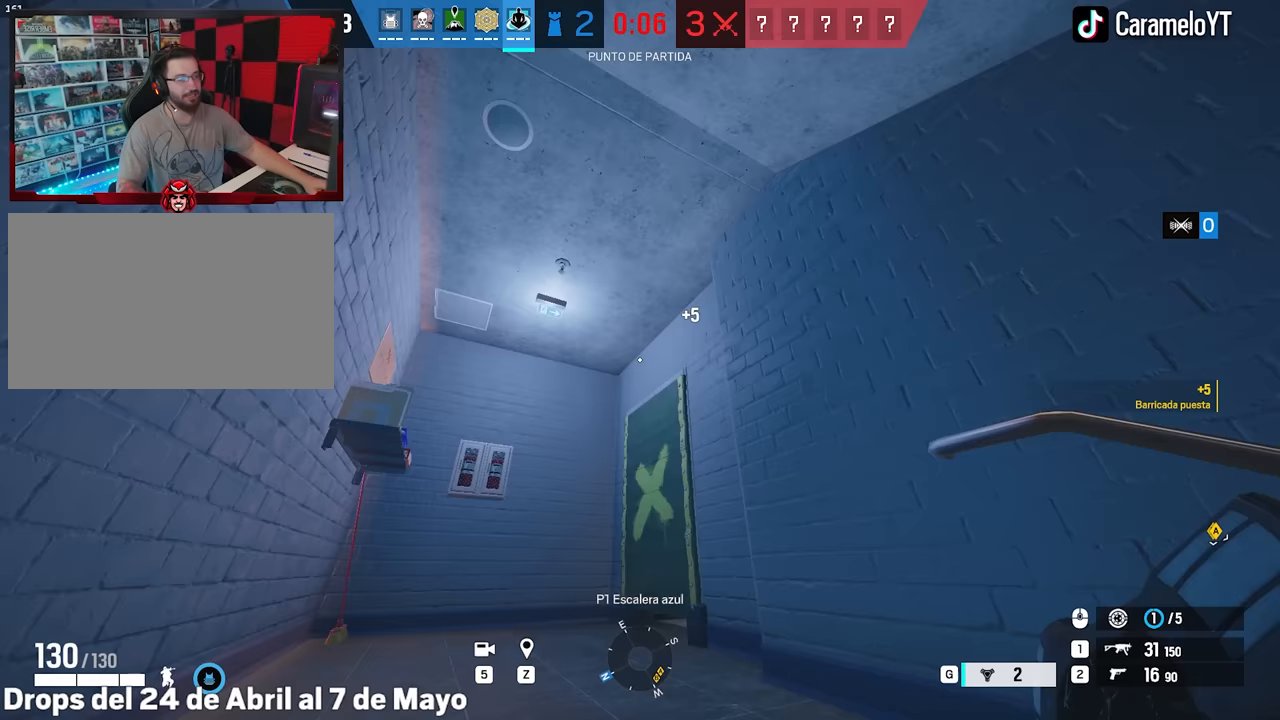
Gameplay with keyboard and mouse; each line is a JSON object with the keys and mouse buttons held at the frame after it. "events" lists presses ("down") and releases ("up") of "1", "2", "3", "4", "5", "a", "alt", "c", "caps_lock", "ctrl", "d", "e", "f", "g", "q", "r", "s", "shift", "space", "t", "tab", "v", "w", "x", "z", "mouse_left", "mouse_wheel" and "mouse_right" between this image and that frame as [ms after this image, input, new state], when the widget could be followed in between. "mouse_left", "mouse_wheel", "mouse_right" = the "left", "wheel", "right" buttons of the "mouse" list. No other keys are recorded. "wheel" means that the mouse wheel is clicked or scrolled. Not read: mouse_move.
{"keys": ["shift", "w"], "mouse": [], "events": [[117, "d", "down"], [167, "ctrl", "down"], [317, "ctrl", "up"], [317, "s", "up"], [400, "w", "down"], [450, "shift", "down"], [500, "d", "up"]]}
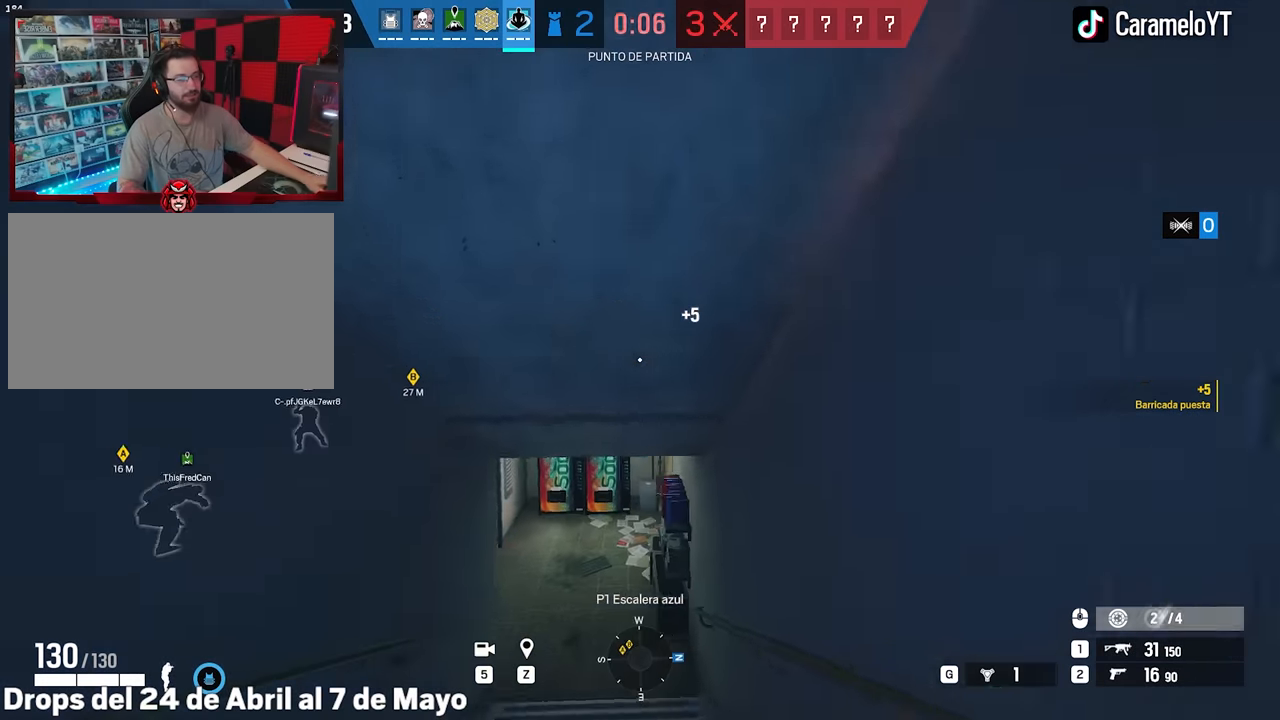
{"keys": ["shift", "w"], "mouse": [], "events": []}
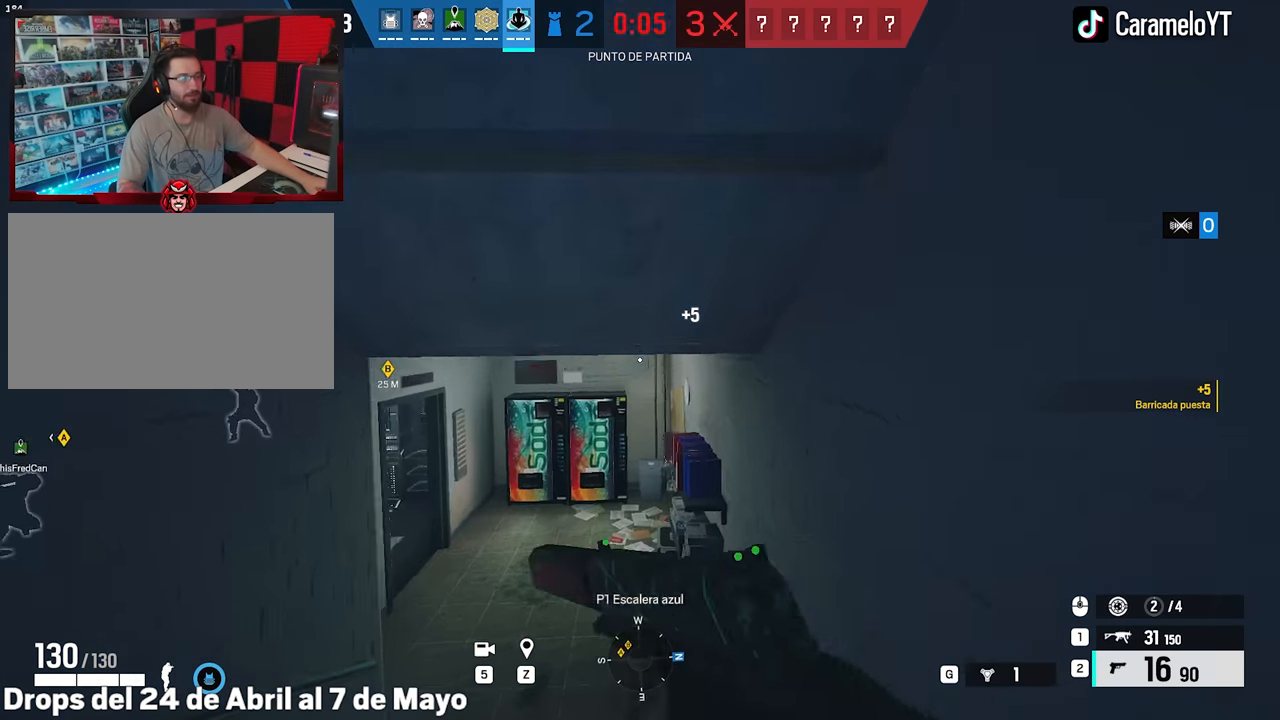
{"keys": ["a", "shift", "w"], "mouse": [], "events": [[100, "a", "down"]]}
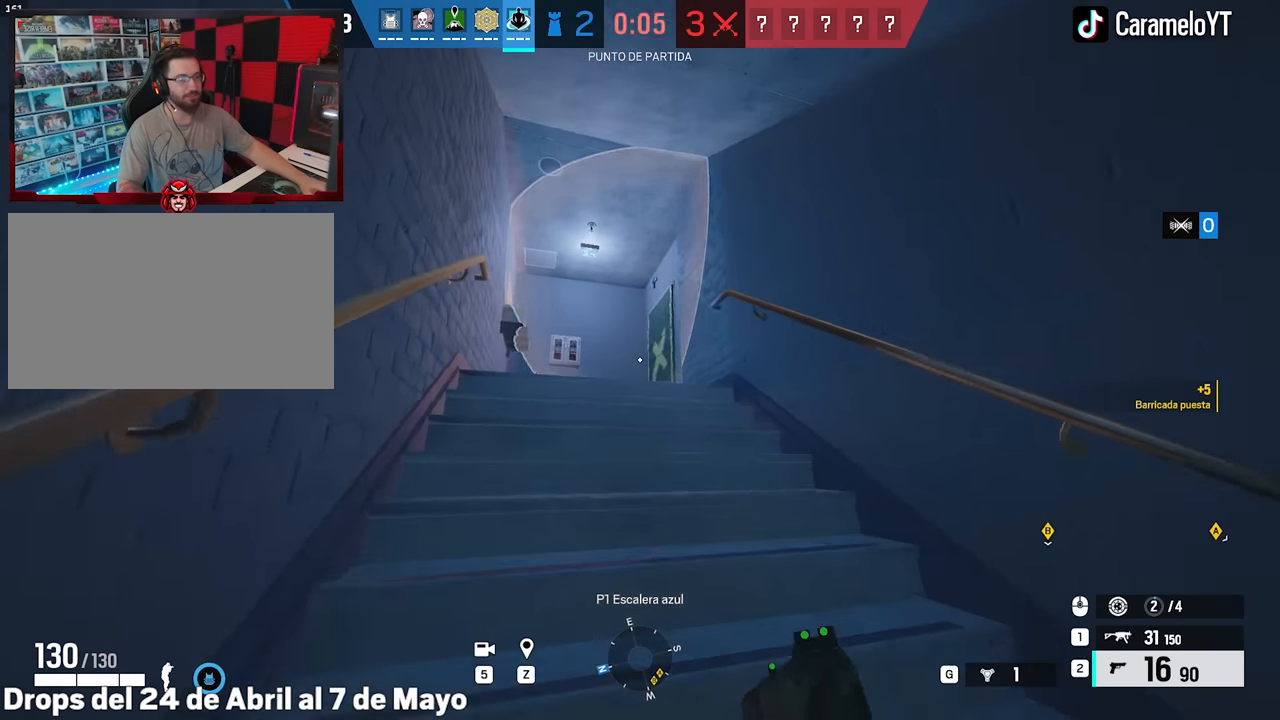
{"keys": ["w"], "mouse": ["wheel"], "events": [[167, "a", "up"], [217, "mouse_wheel", "down"], [217, "shift", "up"], [317, "q", "down"], [350, "q", "up"]]}
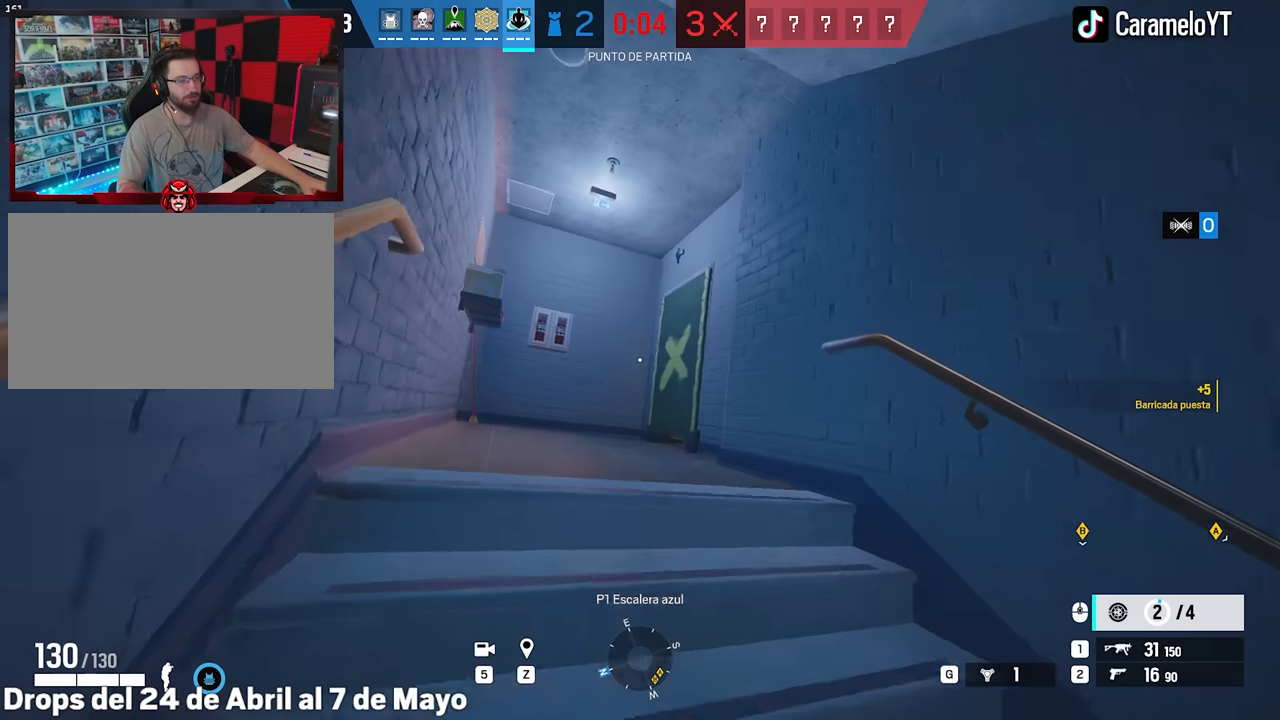
{"keys": [], "mouse": [], "events": [[333, "mouse_wheel", "up"], [417, "w", "up"]]}
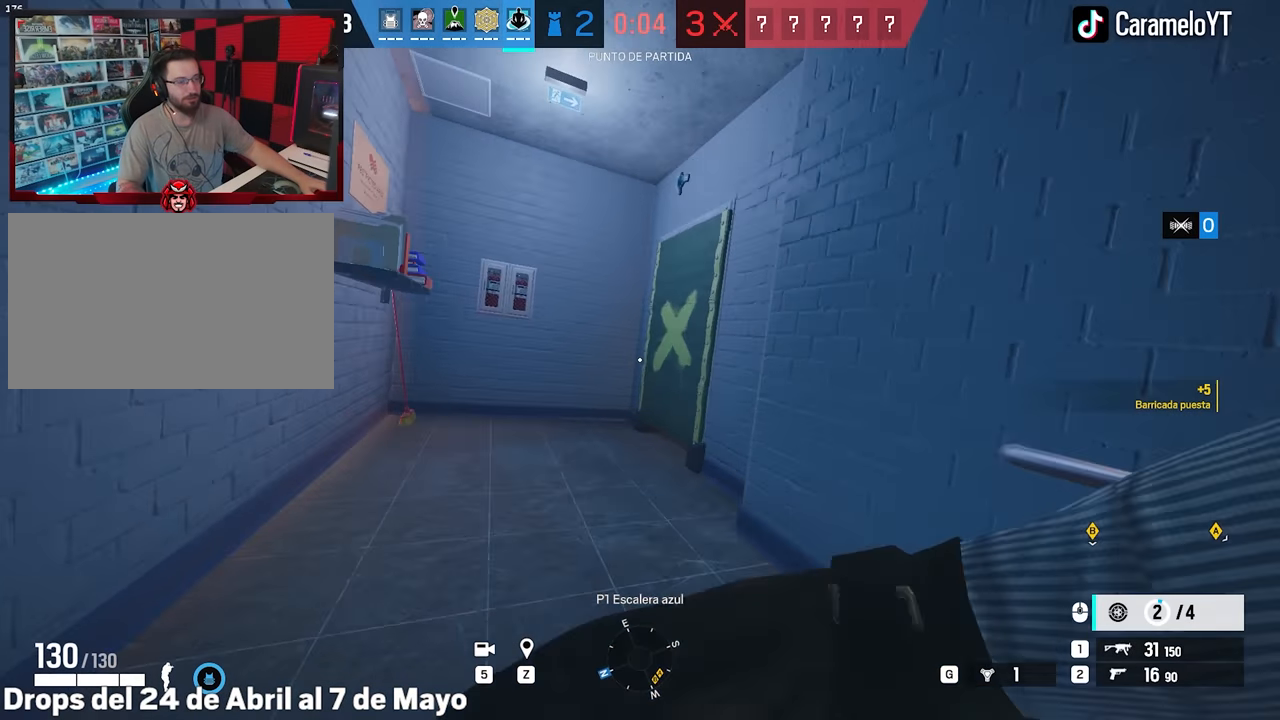
{"keys": ["d", "s"], "mouse": [], "events": [[50, "s", "down"], [433, "d", "down"]]}
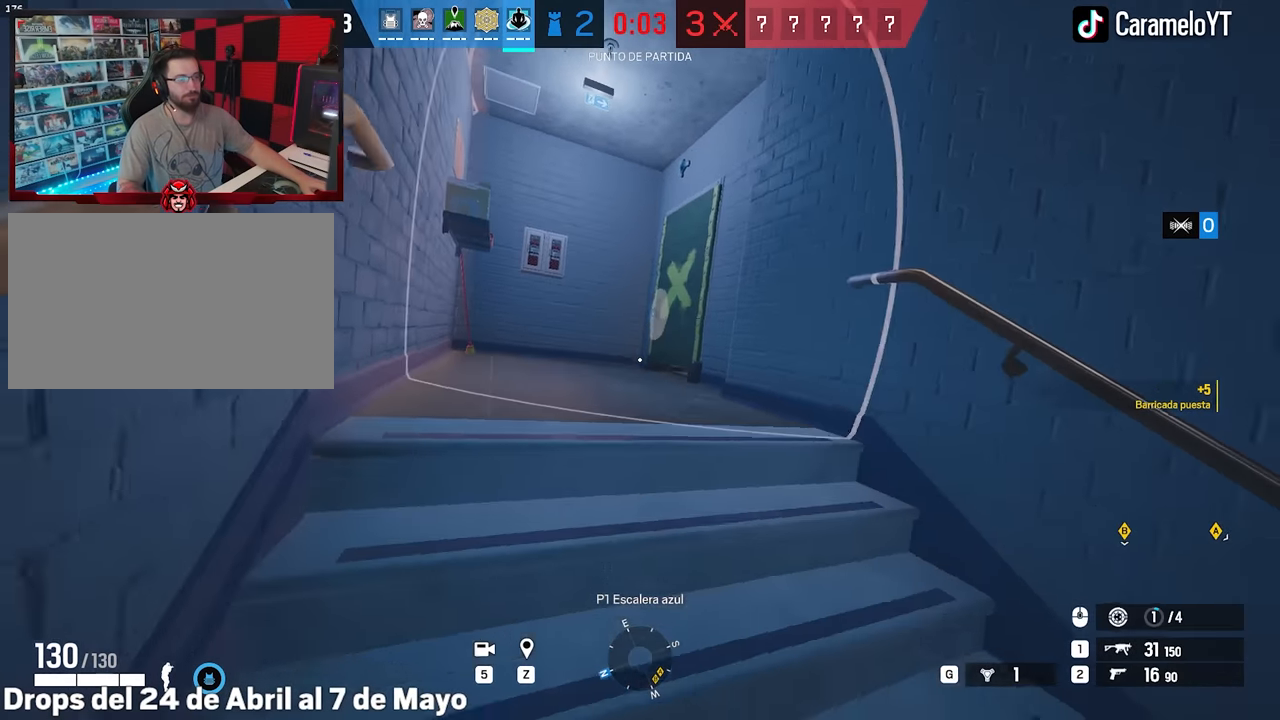
{"keys": ["shift", "w"], "mouse": [], "events": [[217, "a", "down"], [217, "d", "up"], [217, "s", "up"], [317, "shift", "down"], [317, "w", "down"], [350, "a", "up"]]}
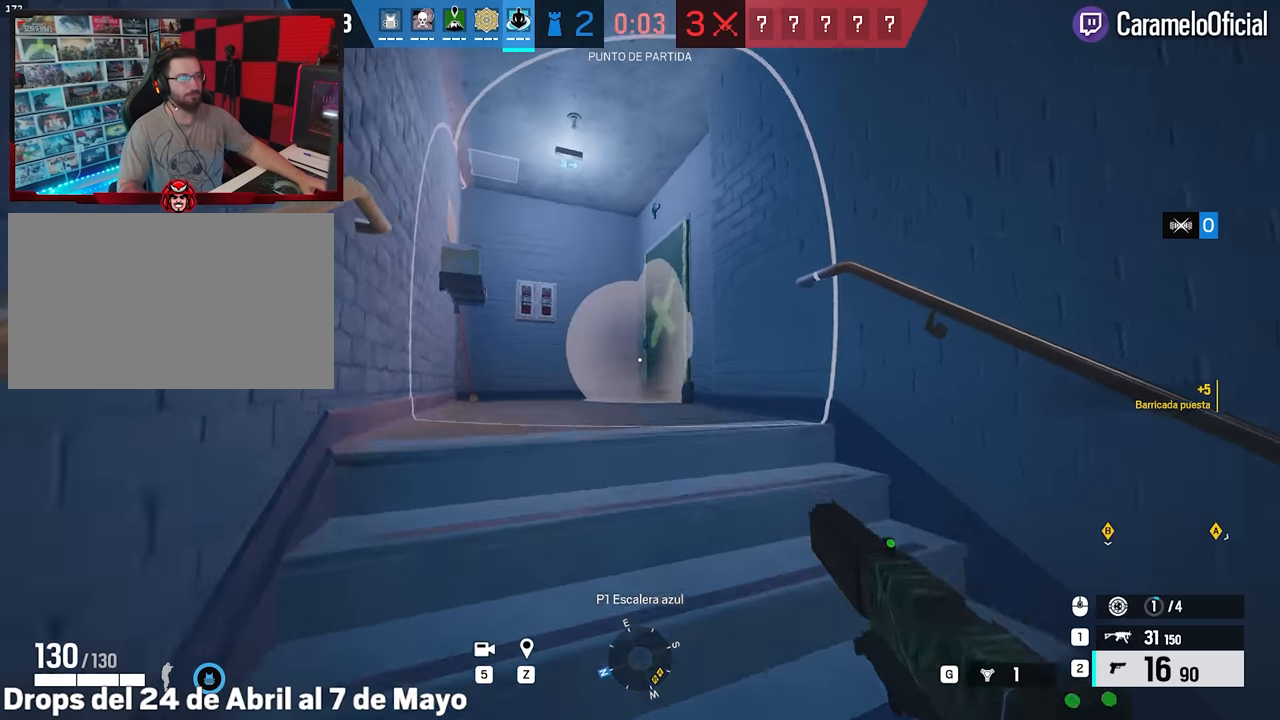
{"keys": ["shift", "w"], "mouse": [], "events": [[133, "a", "down"], [317, "a", "up"]]}
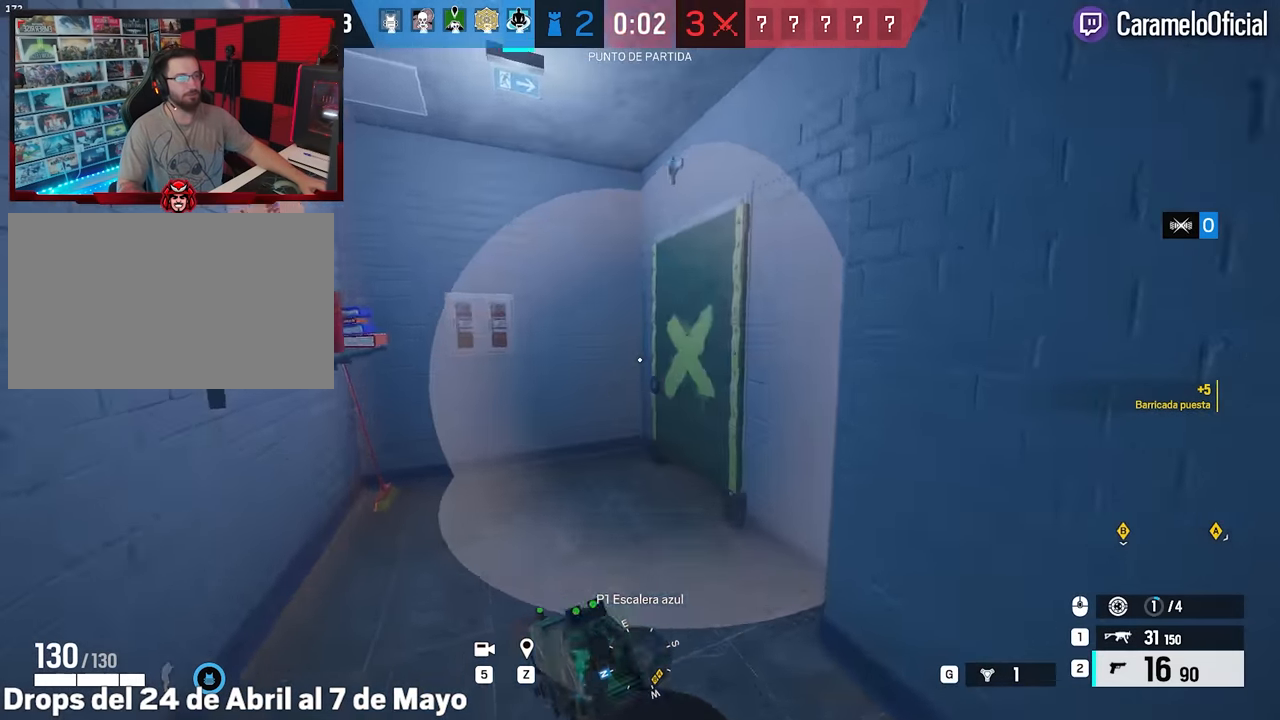
{"keys": ["w"], "mouse": [], "events": [[250, "shift", "up"], [333, "ctrl", "down"], [483, "ctrl", "up"]]}
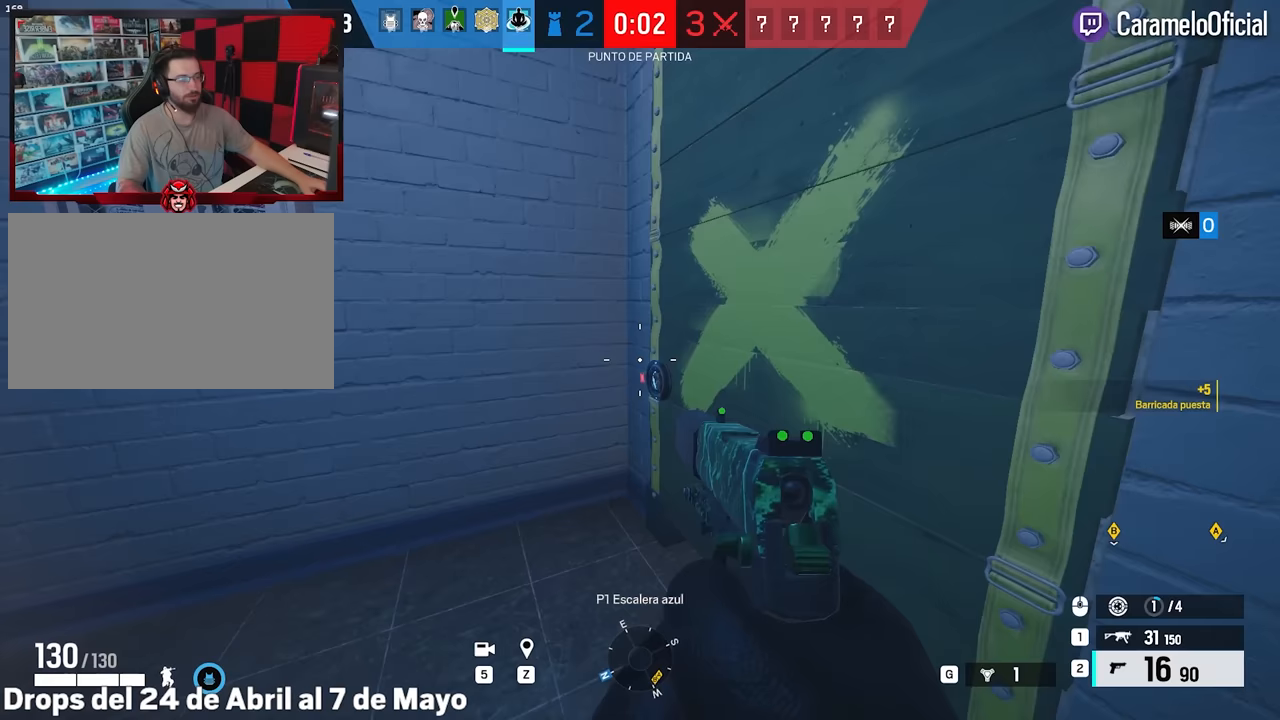
{"keys": ["f"], "mouse": [], "events": [[33, "f", "down"], [117, "w", "up"]]}
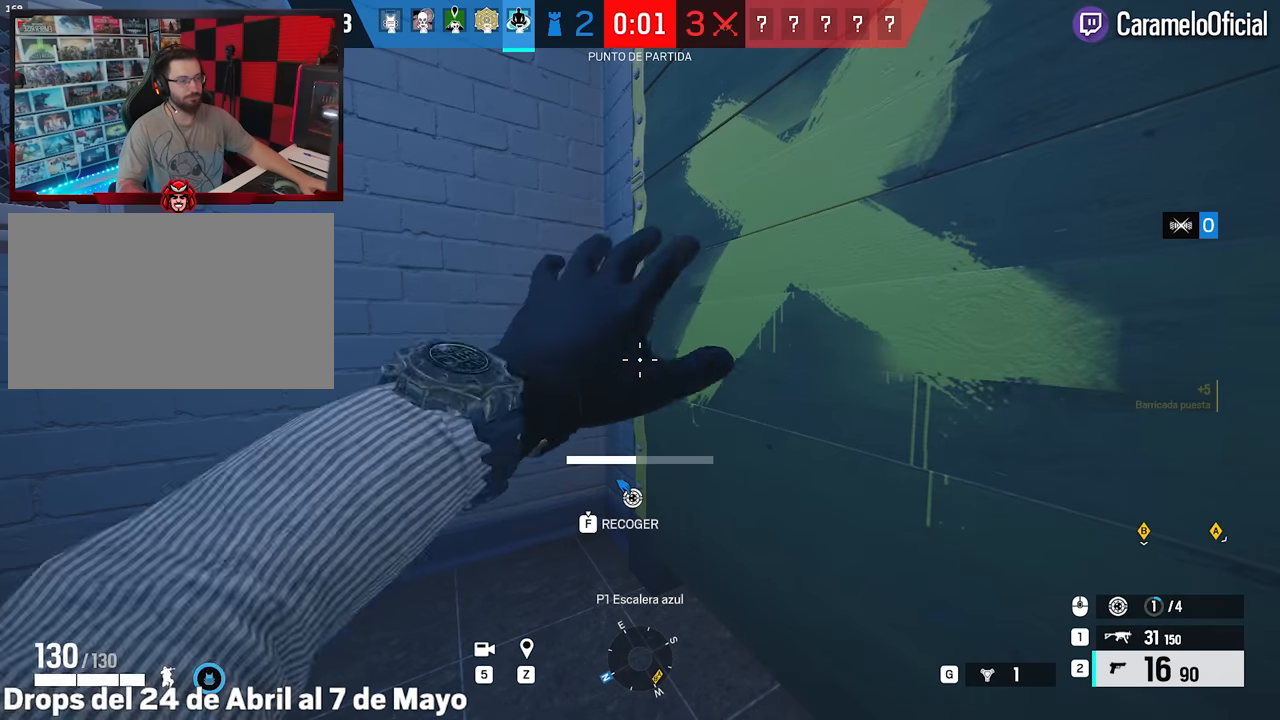
{"keys": ["a", "f", "w"], "mouse": [], "events": [[233, "a", "down"], [333, "w", "down"]]}
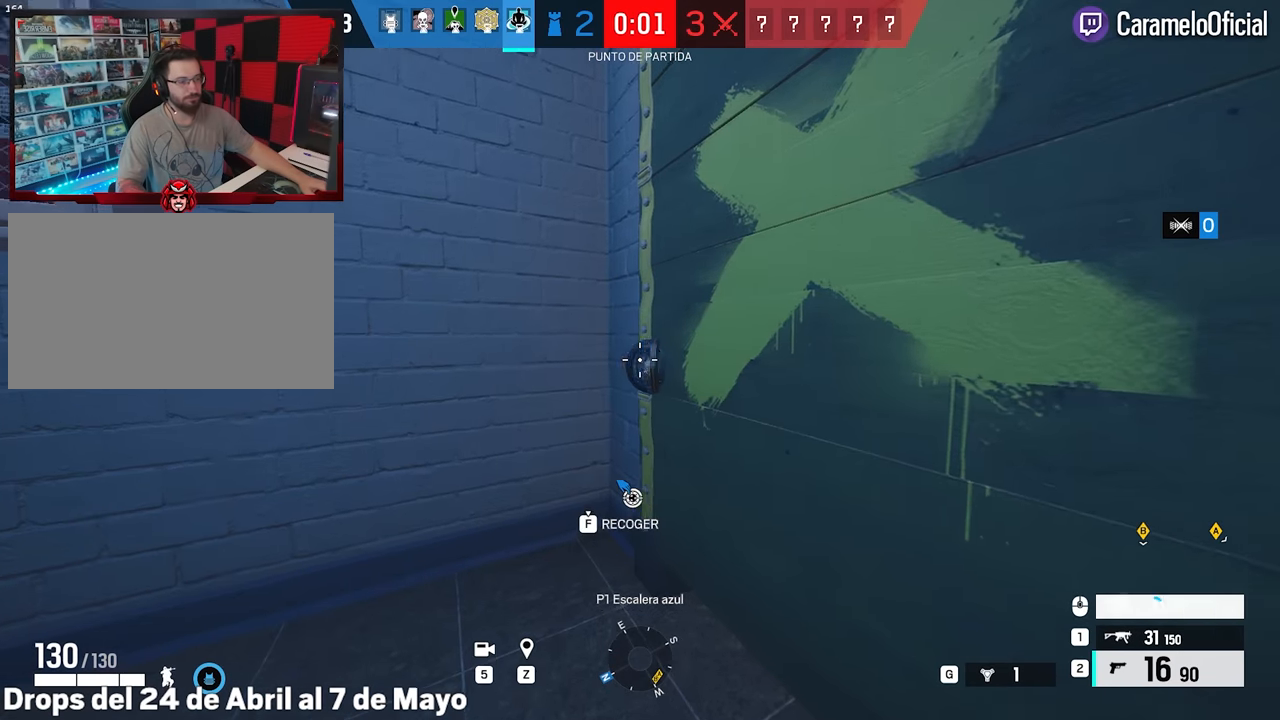
{"keys": [], "mouse": [], "events": [[17, "mouse_wheel", "down"], [100, "mouse_wheel", "up"], [150, "f", "up"], [333, "a", "up"], [383, "w", "up"]]}
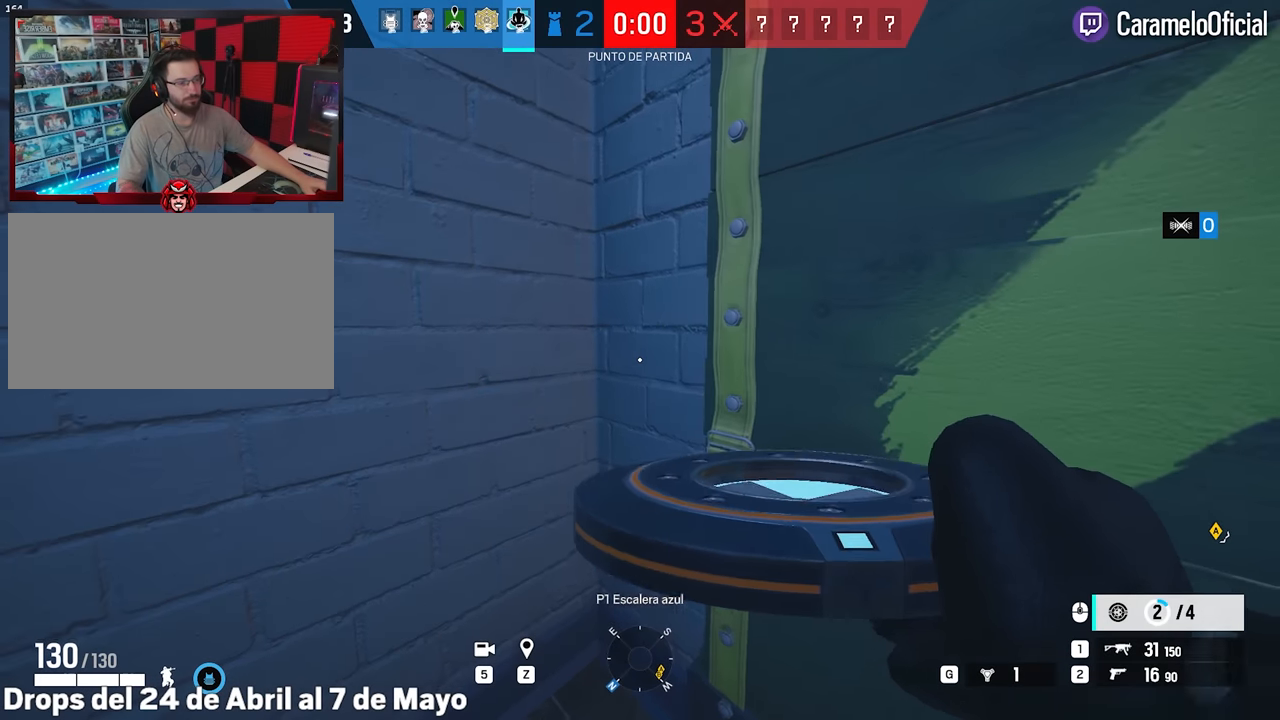
{"keys": ["d", "s"], "mouse": [], "events": [[217, "s", "down"], [350, "ctrl", "down"], [350, "d", "down"], [500, "ctrl", "up"]]}
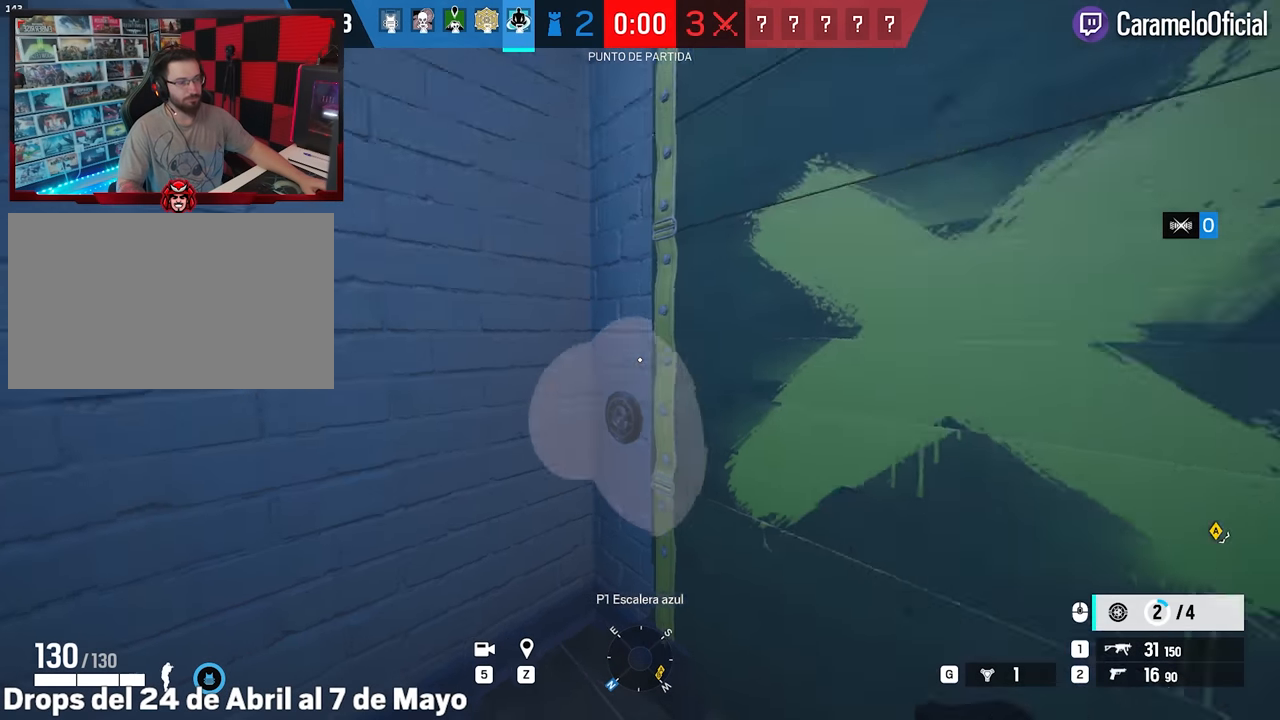
{"keys": ["shift", "w"], "mouse": [], "events": [[50, "s", "up"], [83, "shift", "down"], [83, "w", "down"], [183, "d", "up"]]}
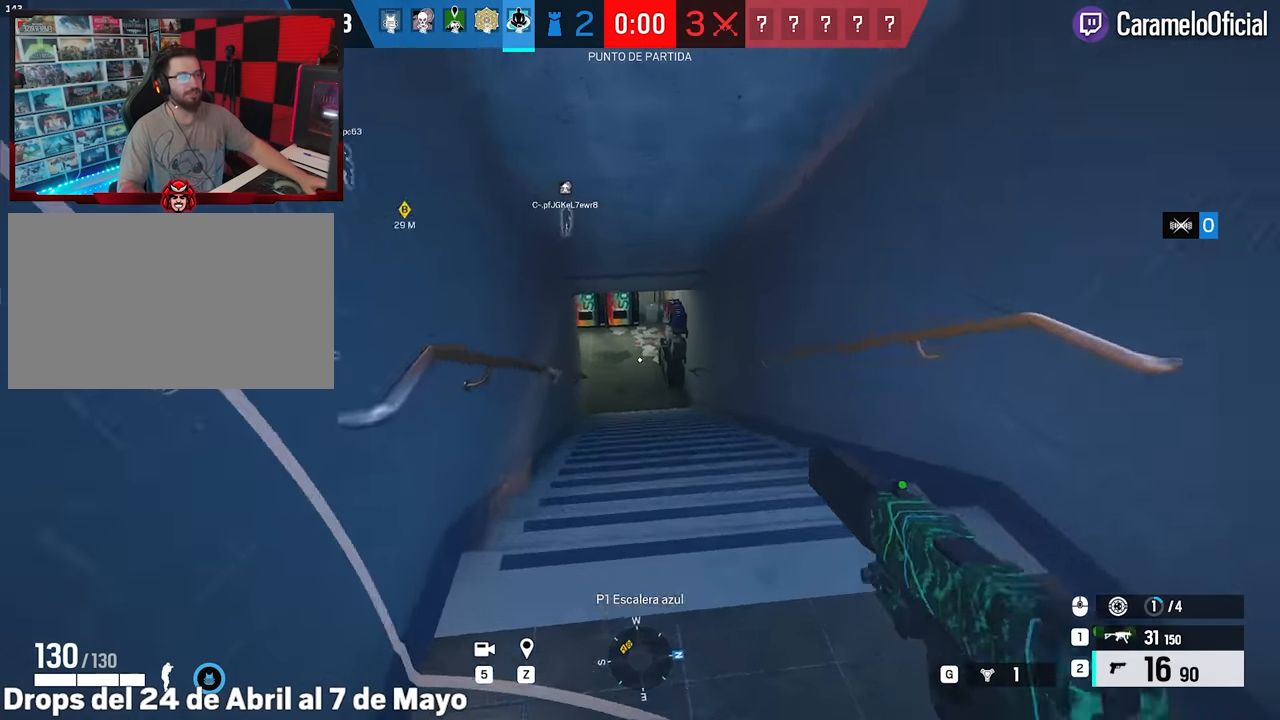
{"keys": ["shift", "w"], "mouse": [], "events": []}
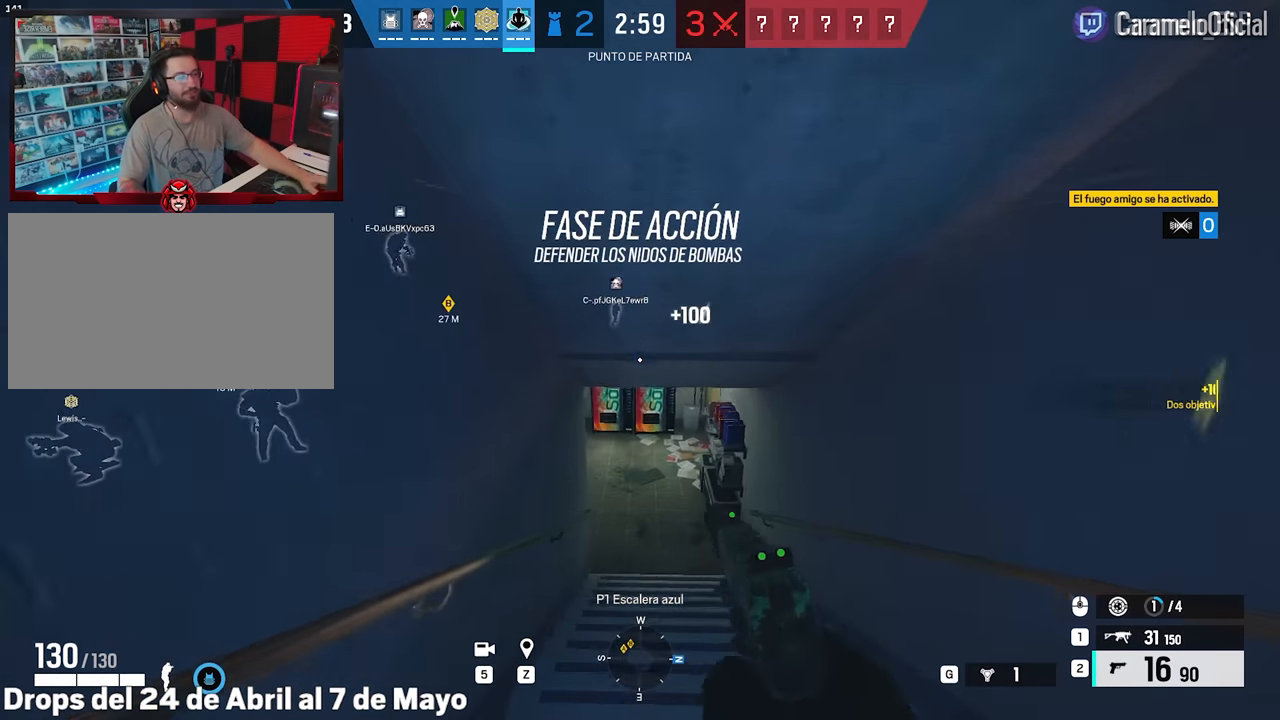
{"keys": ["shift", "w"], "mouse": [], "events": []}
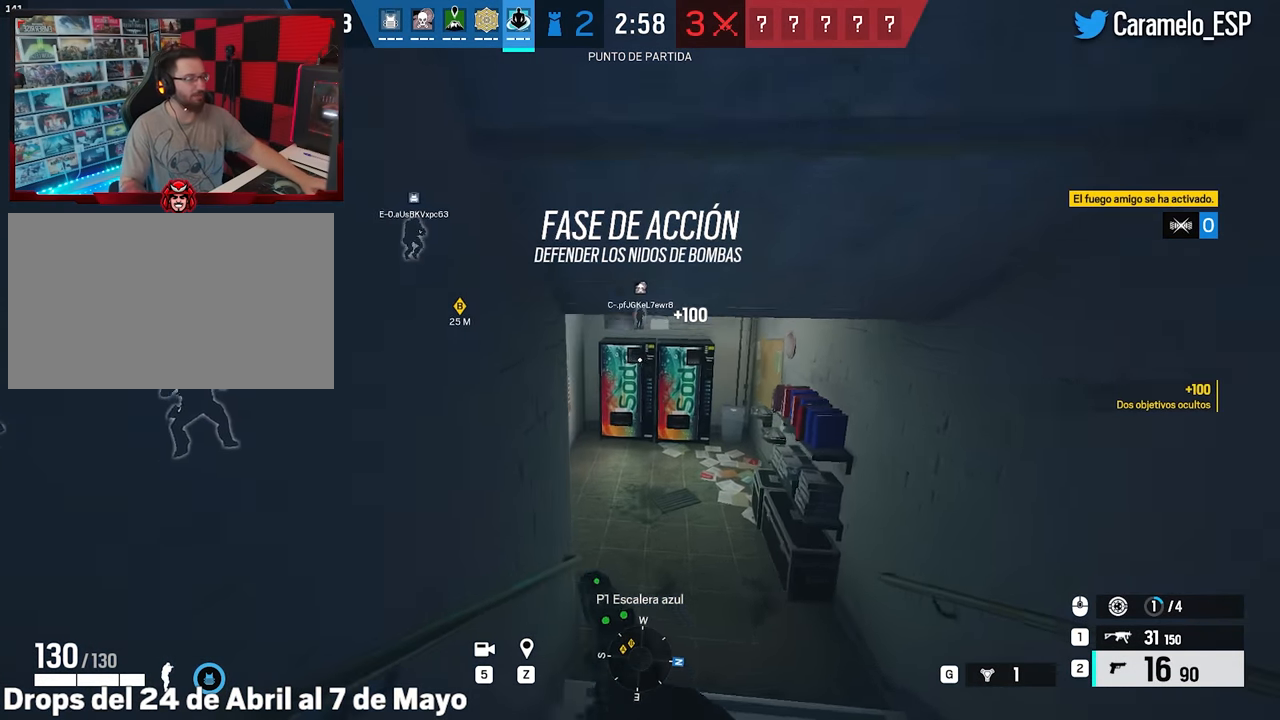
{"keys": ["d", "shift", "w"], "mouse": [], "events": [[467, "d", "down"]]}
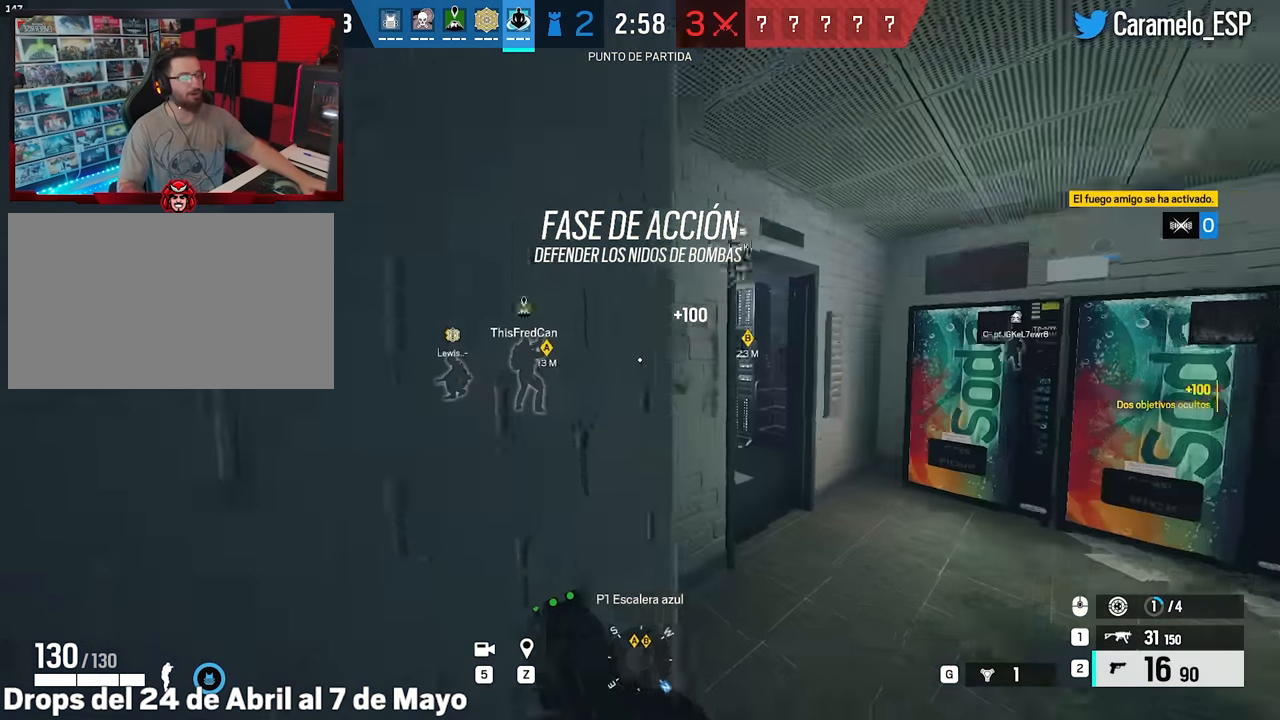
{"keys": ["d", "shift", "w"], "mouse": [], "events": []}
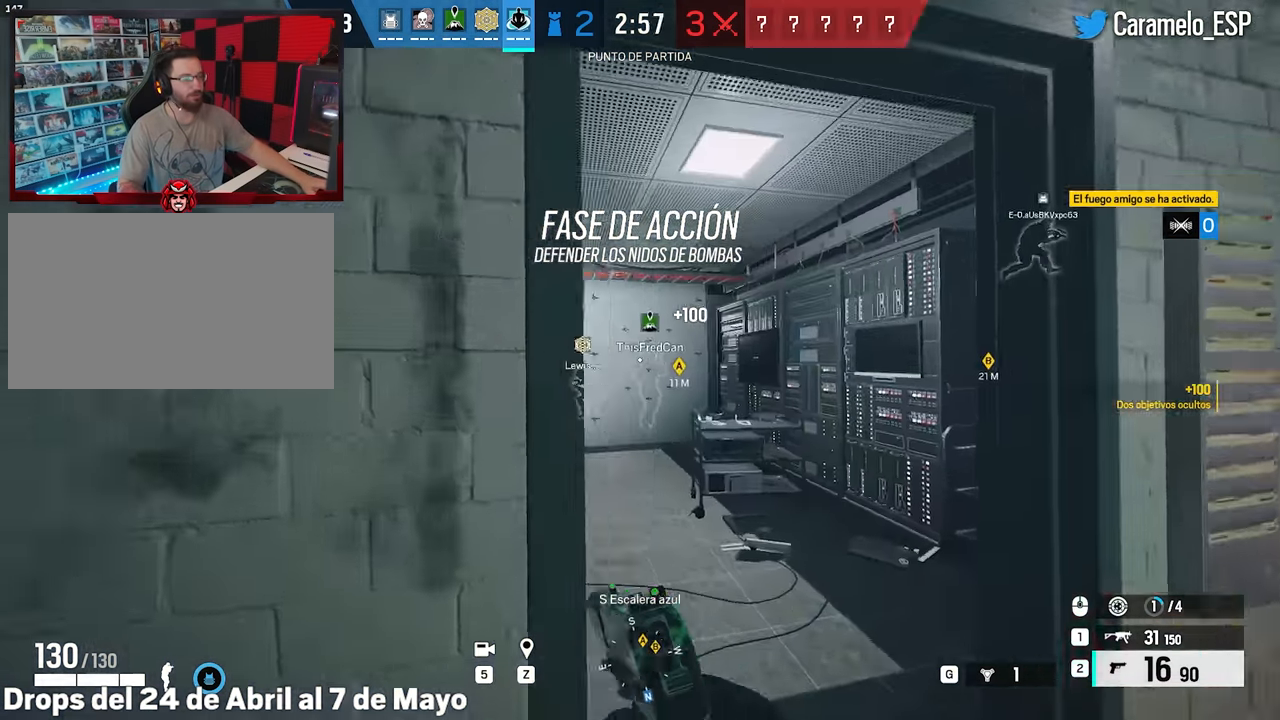
{"keys": ["a", "shift", "w"], "mouse": [], "events": [[83, "d", "up"], [217, "d", "down"], [217, "shift", "up"], [267, "shift", "down"], [450, "d", "up"], [500, "a", "down"]]}
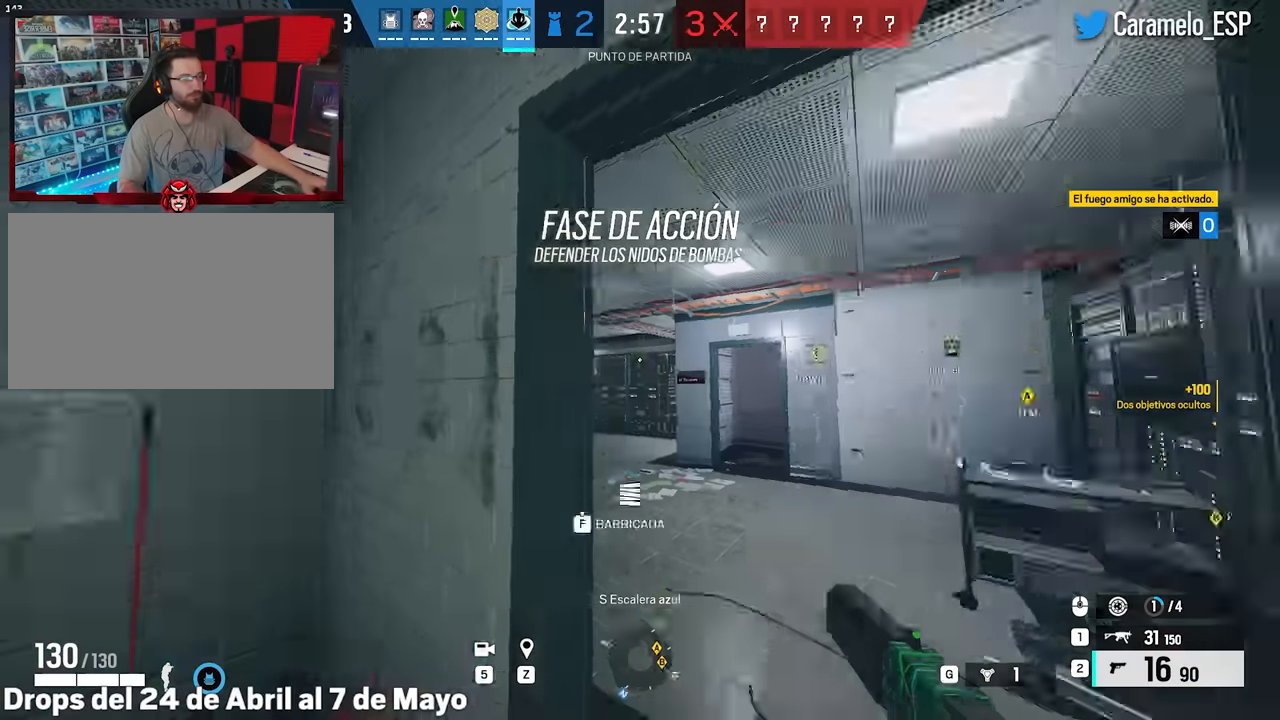
{"keys": ["d", "shift", "w"], "mouse": [], "events": [[50, "a", "up"], [283, "d", "down"]]}
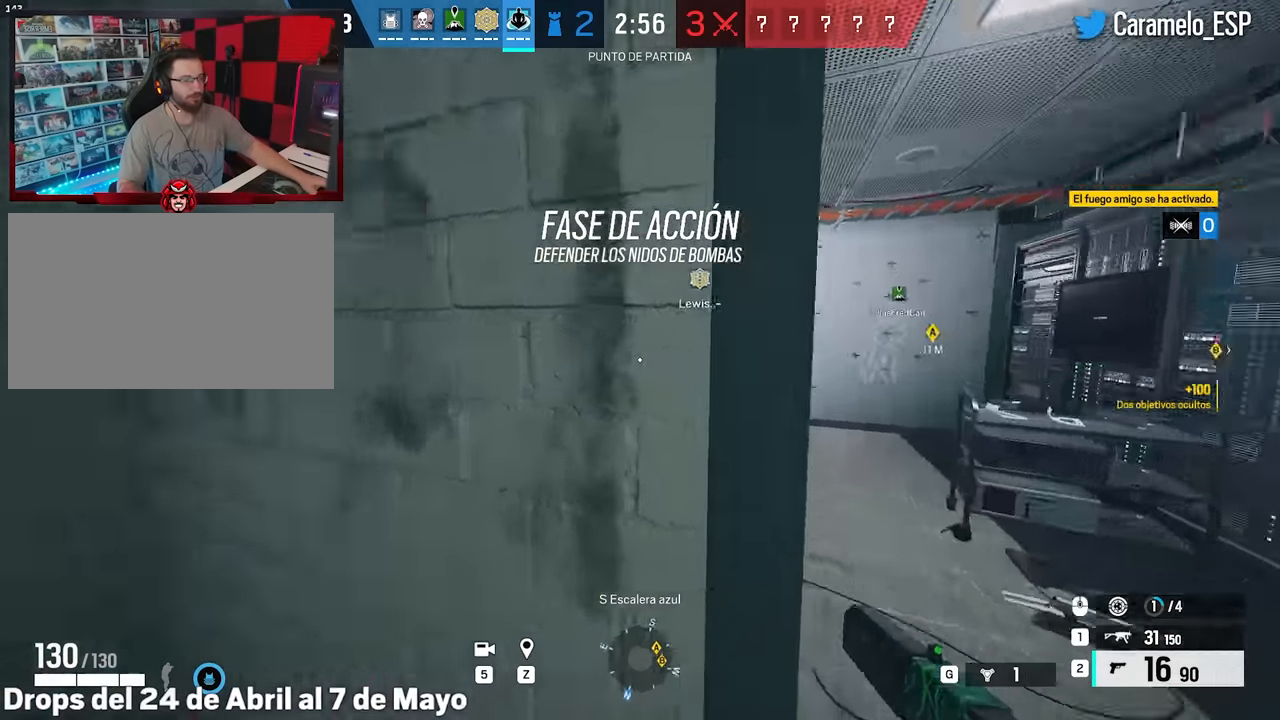
{"keys": ["d", "shift", "w"], "mouse": [], "events": [[250, "shift", "up"], [300, "shift", "down"]]}
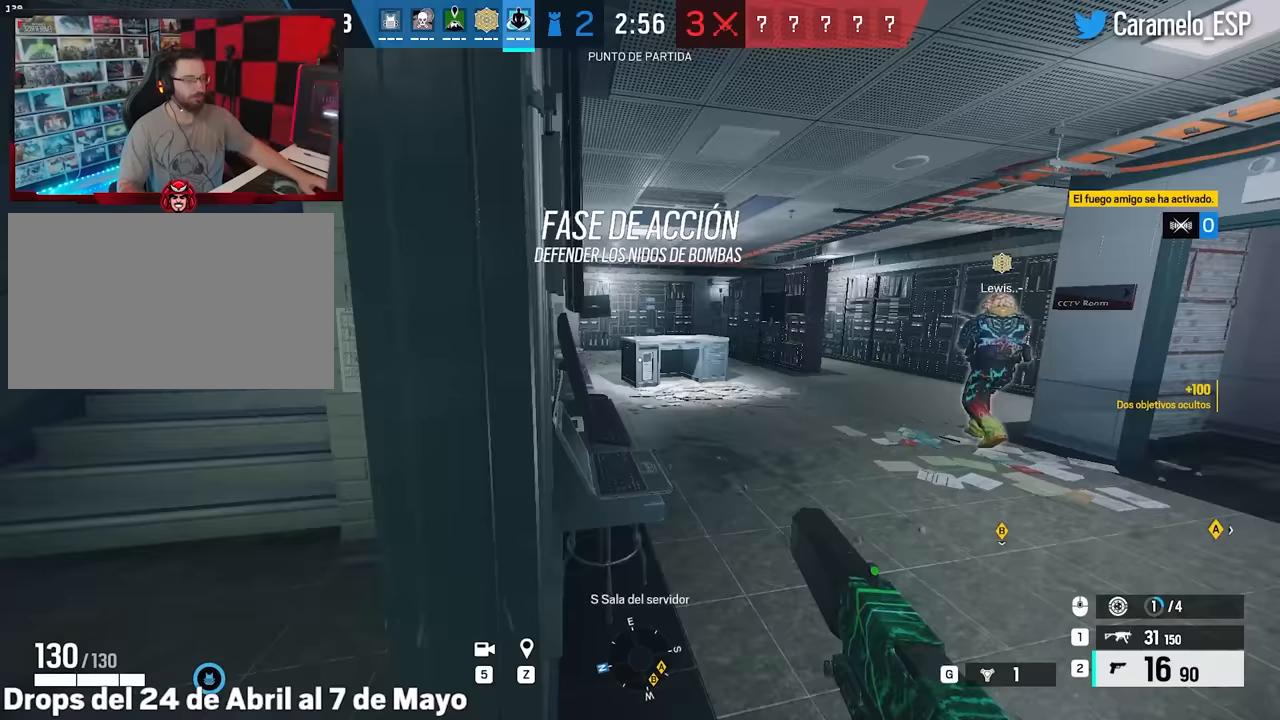
{"keys": ["d", "shift", "w"], "mouse": [], "events": []}
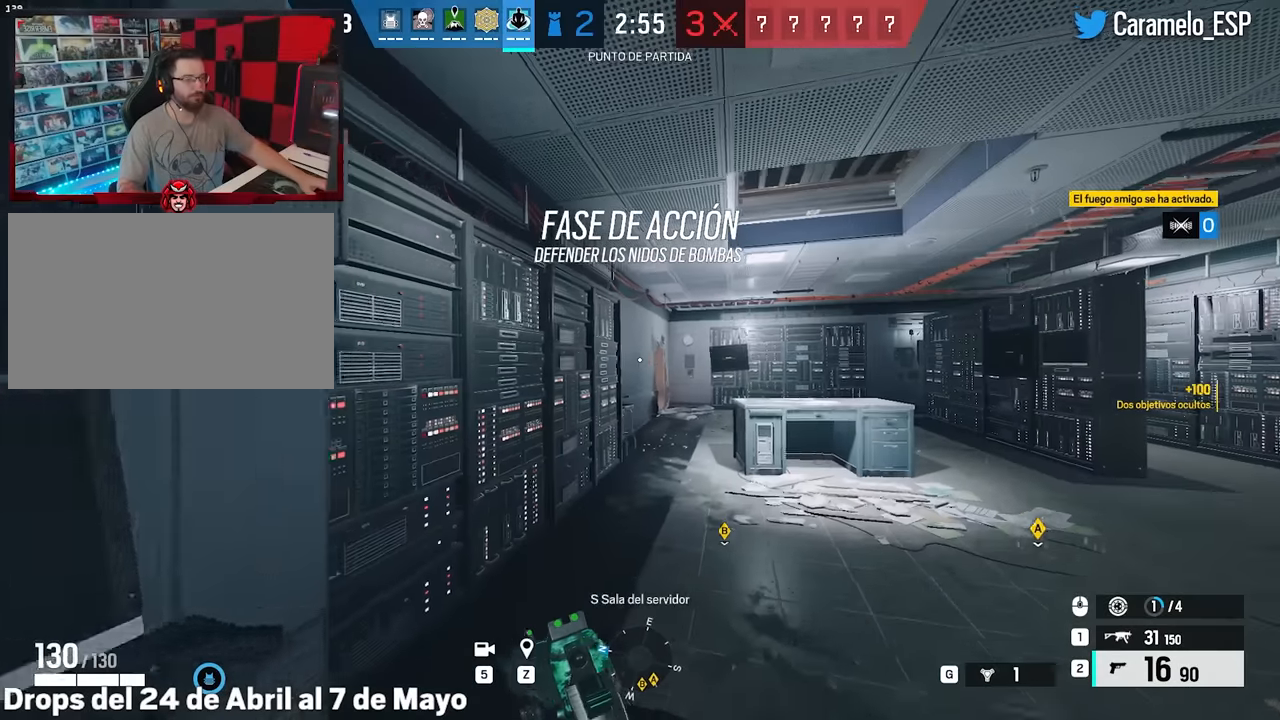
{"keys": ["w"], "mouse": [], "events": [[233, "d", "up"], [233, "mouse_wheel", "down"], [283, "shift", "up"], [333, "e", "down"], [333, "mouse_wheel", "up"], [367, "e", "up"]]}
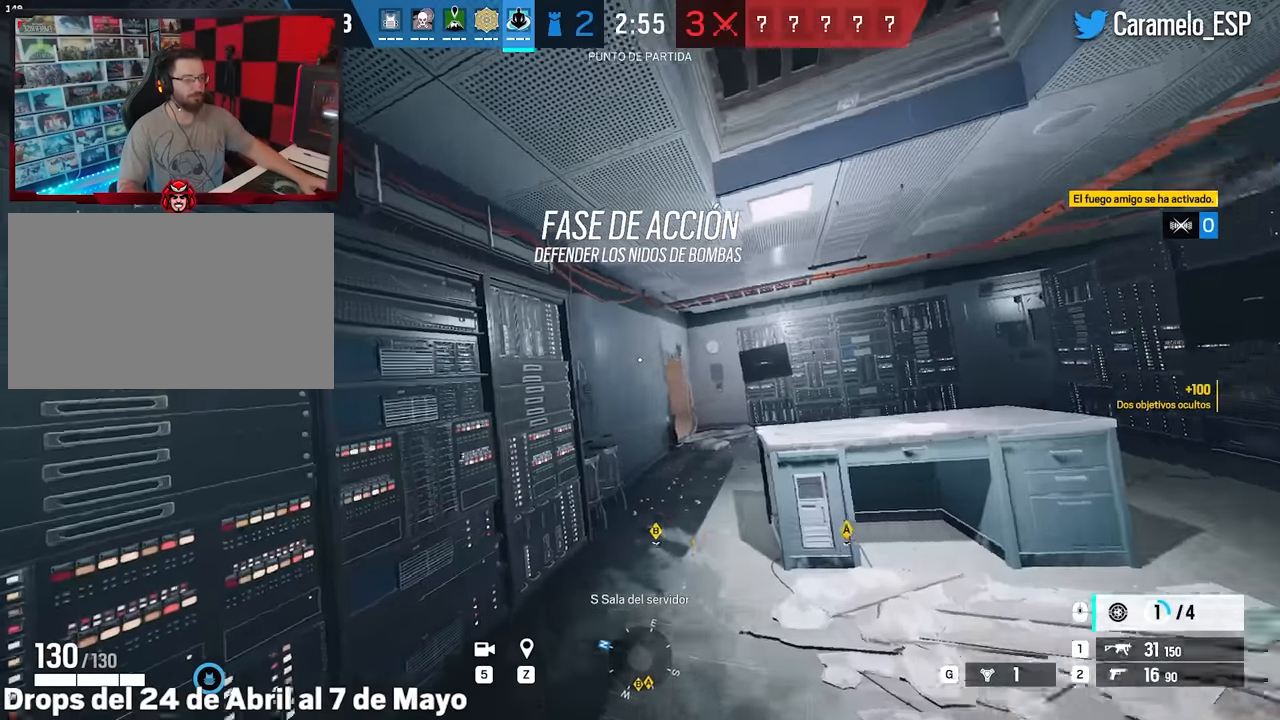
{"keys": ["w"], "mouse": [], "events": [[17, "d", "down"], [200, "d", "up"]]}
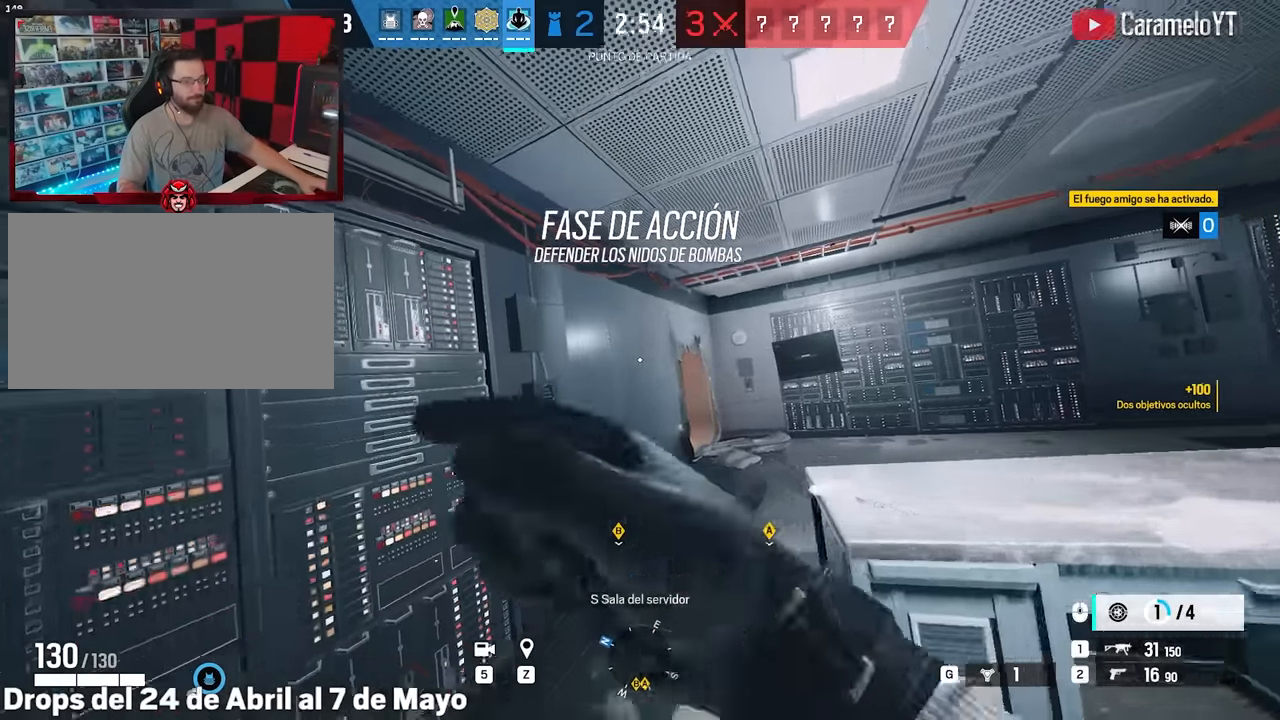
{"keys": ["g", "w"], "mouse": [], "events": [[500, "g", "down"]]}
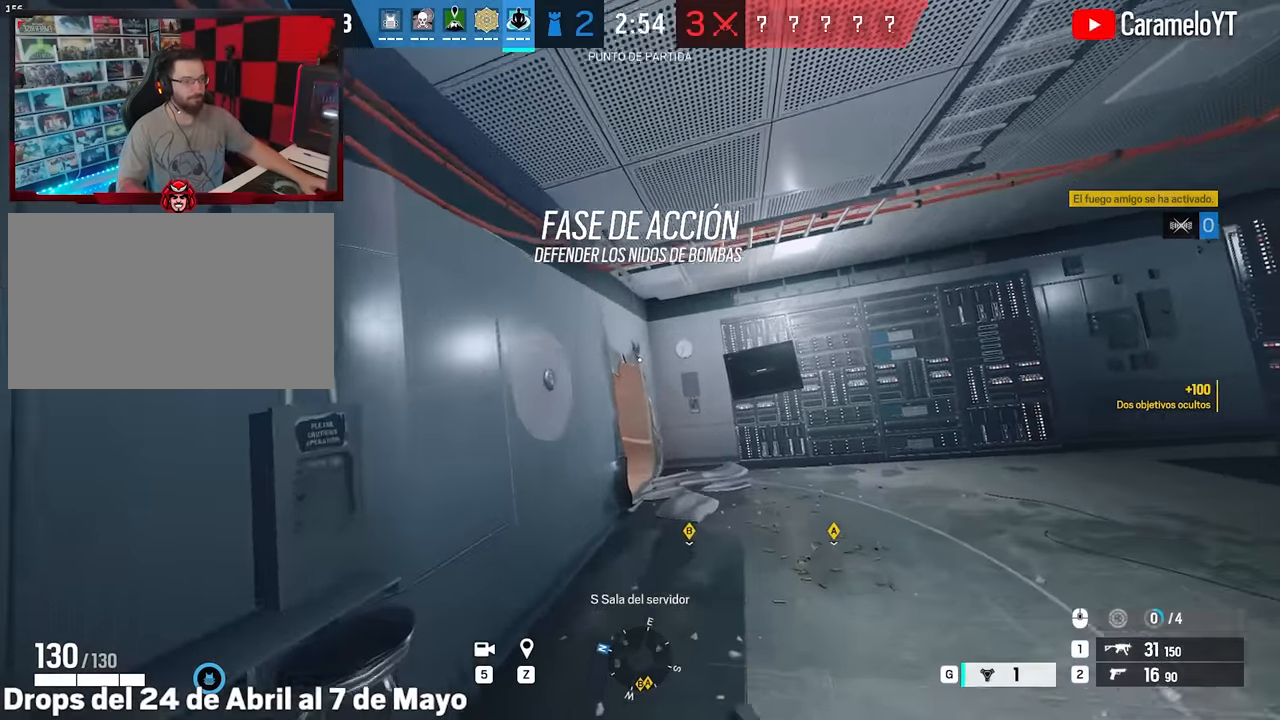
{"keys": ["ctrl", "d", "w"], "mouse": [], "events": [[83, "g", "up"], [133, "g", "down"], [233, "g", "up"], [367, "ctrl", "down"], [367, "d", "down"]]}
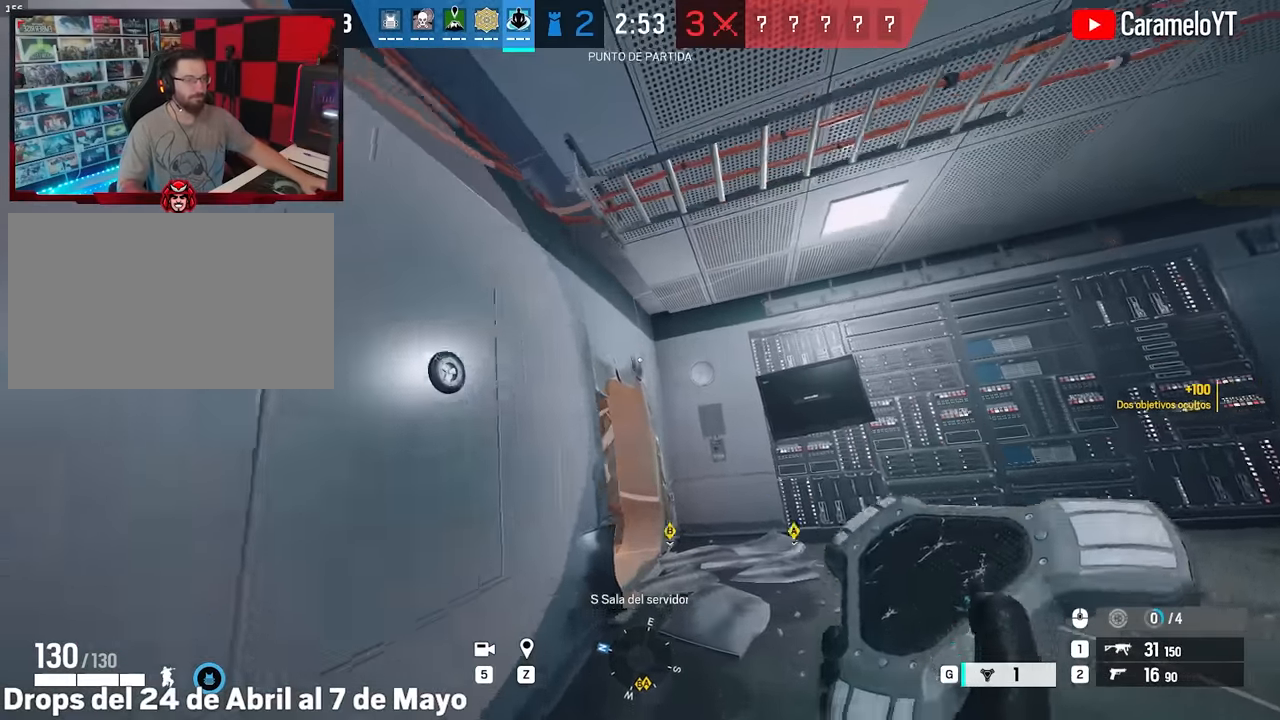
{"keys": ["a", "ctrl", "s"], "mouse": [], "events": [[17, "ctrl", "up"], [100, "d", "up"], [200, "w", "up"], [300, "s", "down"], [433, "a", "down"], [433, "ctrl", "down"]]}
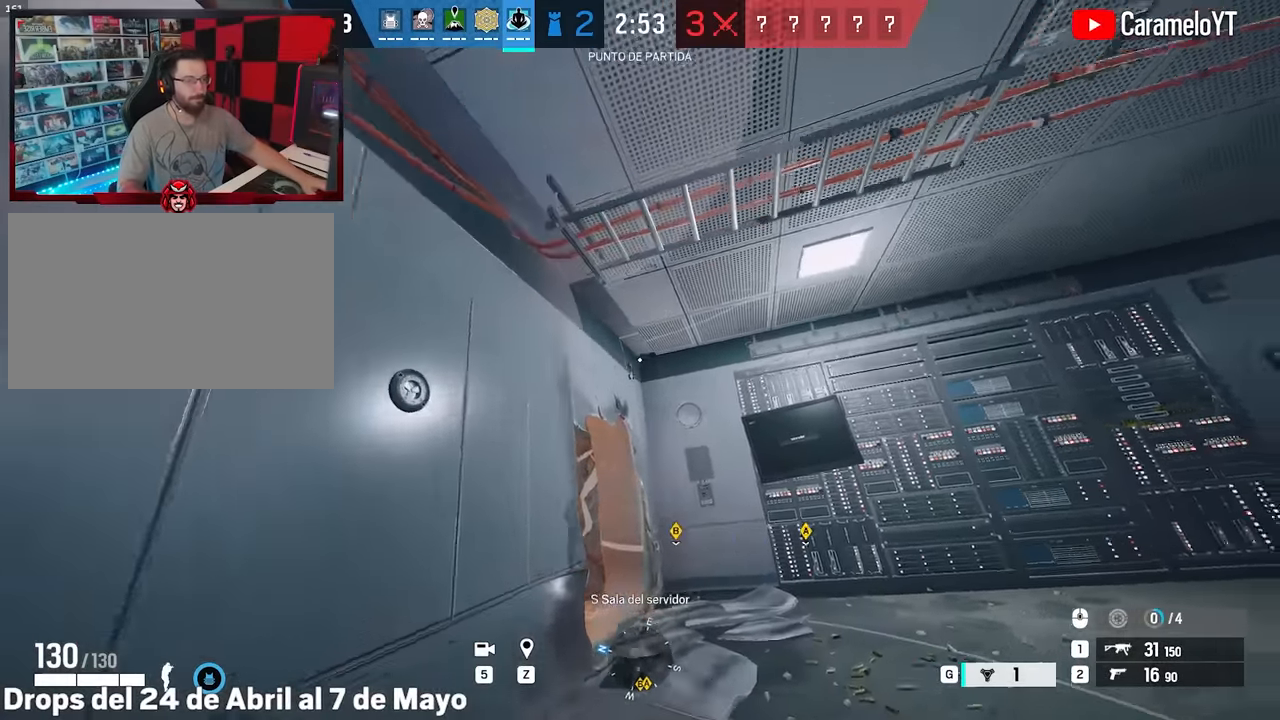
{"keys": ["a", "e"], "mouse": [], "events": [[33, "ctrl", "up"], [67, "s", "up"], [117, "w", "down"], [167, "shift", "down"], [267, "a", "up"], [317, "a", "down"], [400, "w", "up"], [450, "shift", "up"], [500, "e", "down"]]}